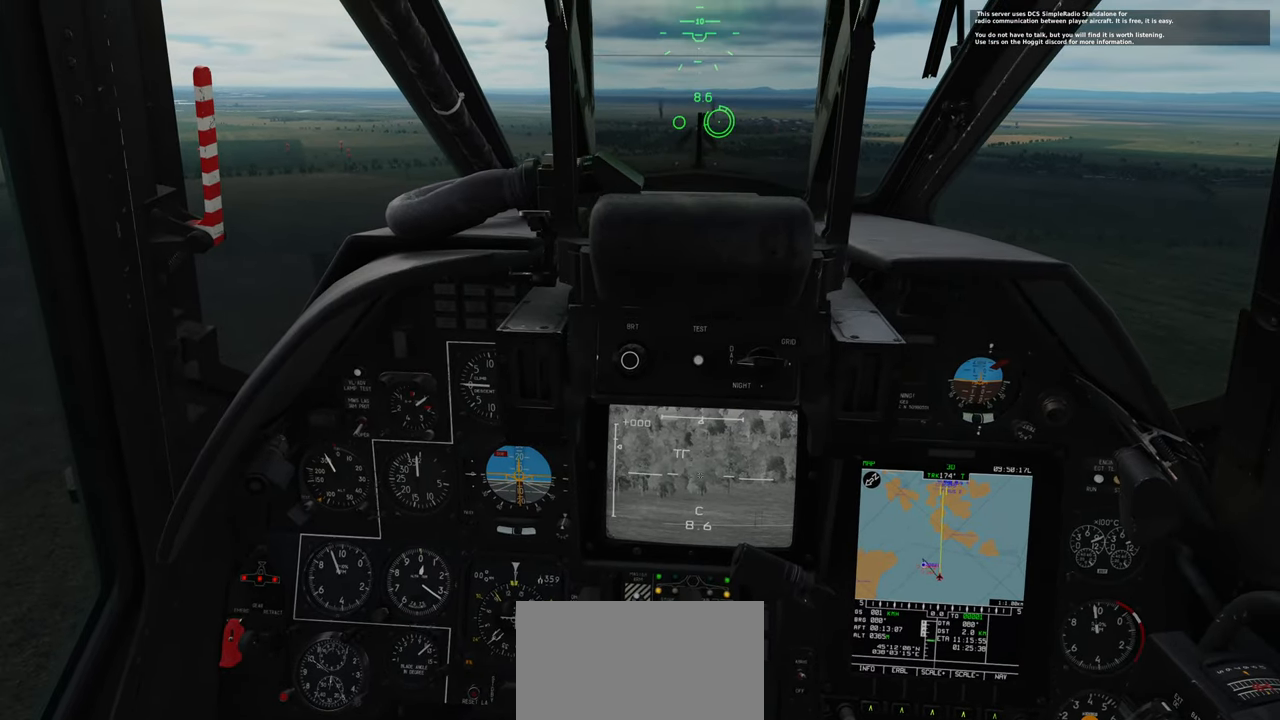
Gameplay with a controller (Xbox layout); each line is a JSON object with the inputs held at the frame after it. "events" lists button and stick changes between this image and that frame as [ms after this image, input, new state], when the widget could be followed in between.
{"buttons": [], "left_stick": "center", "right_stick": "up", "events": [[333, "right_stick", "up"]]}
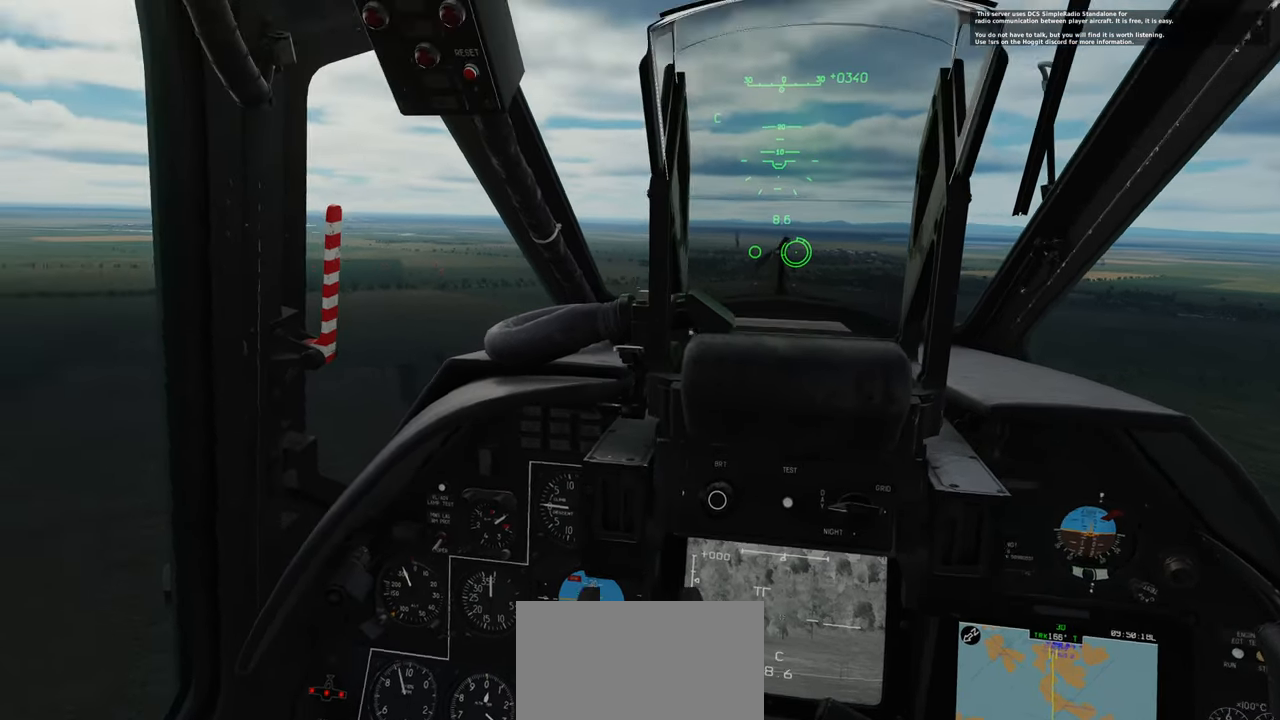
{"buttons": ["R1"], "left_stick": "center", "right_stick": "center", "events": [[150, "right_stick", "center"], [300, "R1", "down"], [433, "R3", "down"], [500, "R3", "up"]]}
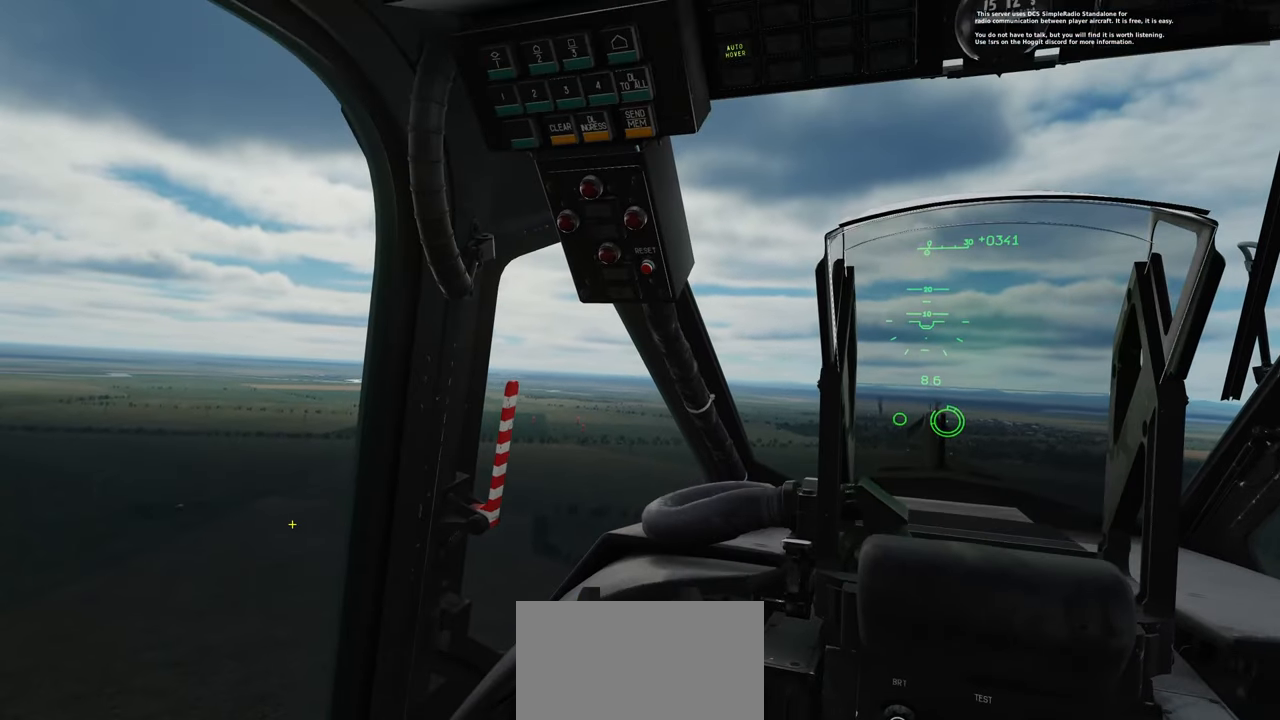
{"buttons": [], "left_stick": "center", "right_stick": "up-right", "events": [[50, "R1", "up"], [200, "right_stick", "up-right"]]}
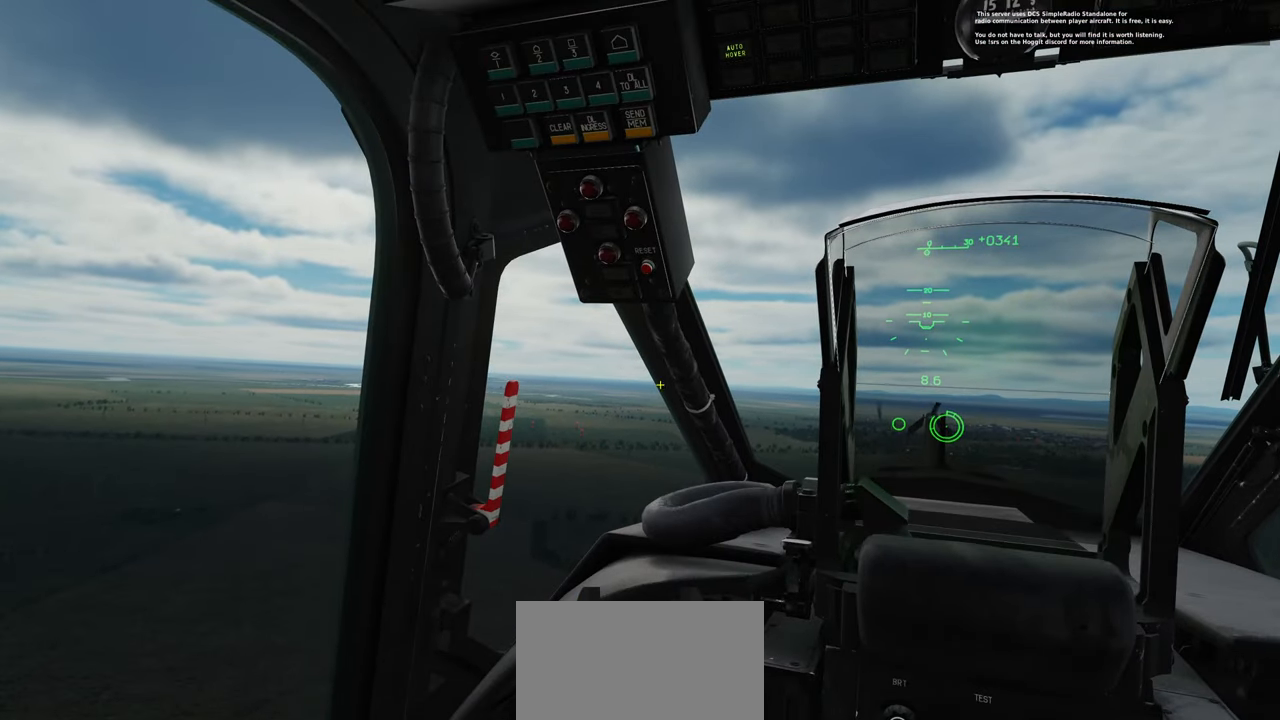
{"buttons": [], "left_stick": "center", "right_stick": "center", "events": [[183, "right_stick", "up-left"], [483, "right_stick", "center"]]}
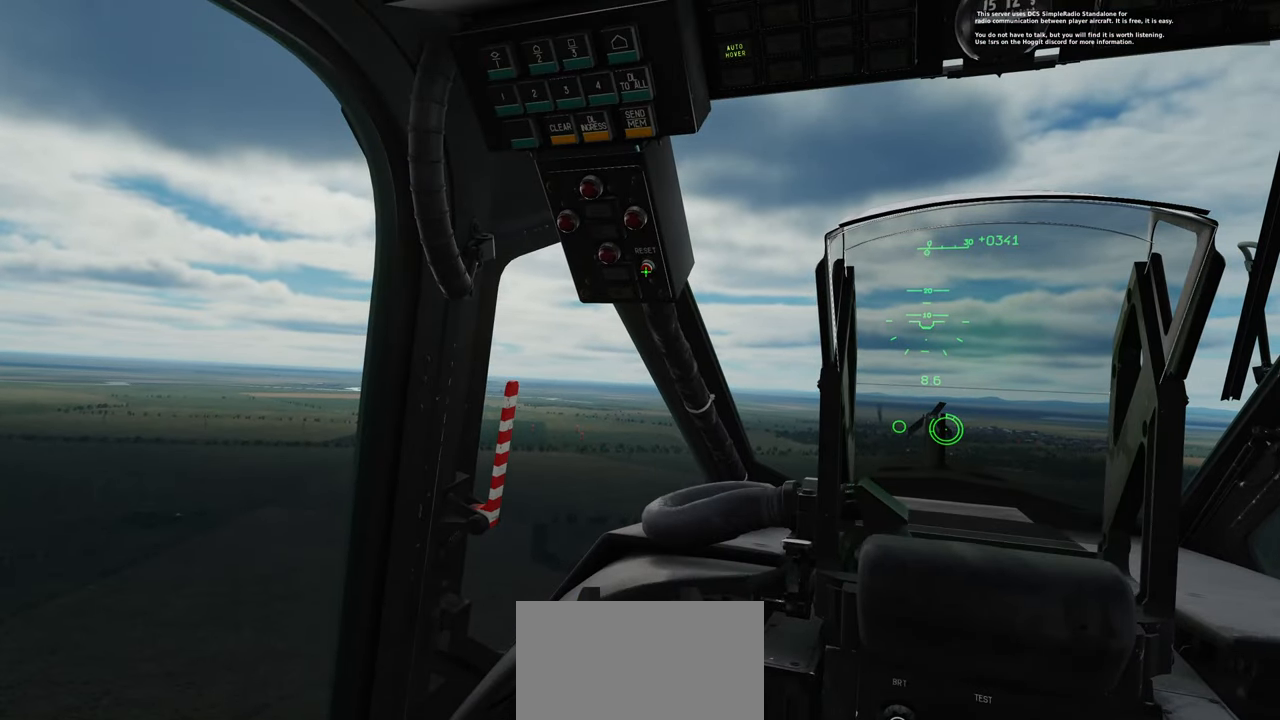
{"buttons": [], "left_stick": "center", "right_stick": "center", "events": [[50, "right_stick", "right"], [150, "right_stick", "center"], [383, "right_stick", "left"], [500, "right_stick", "center"]]}
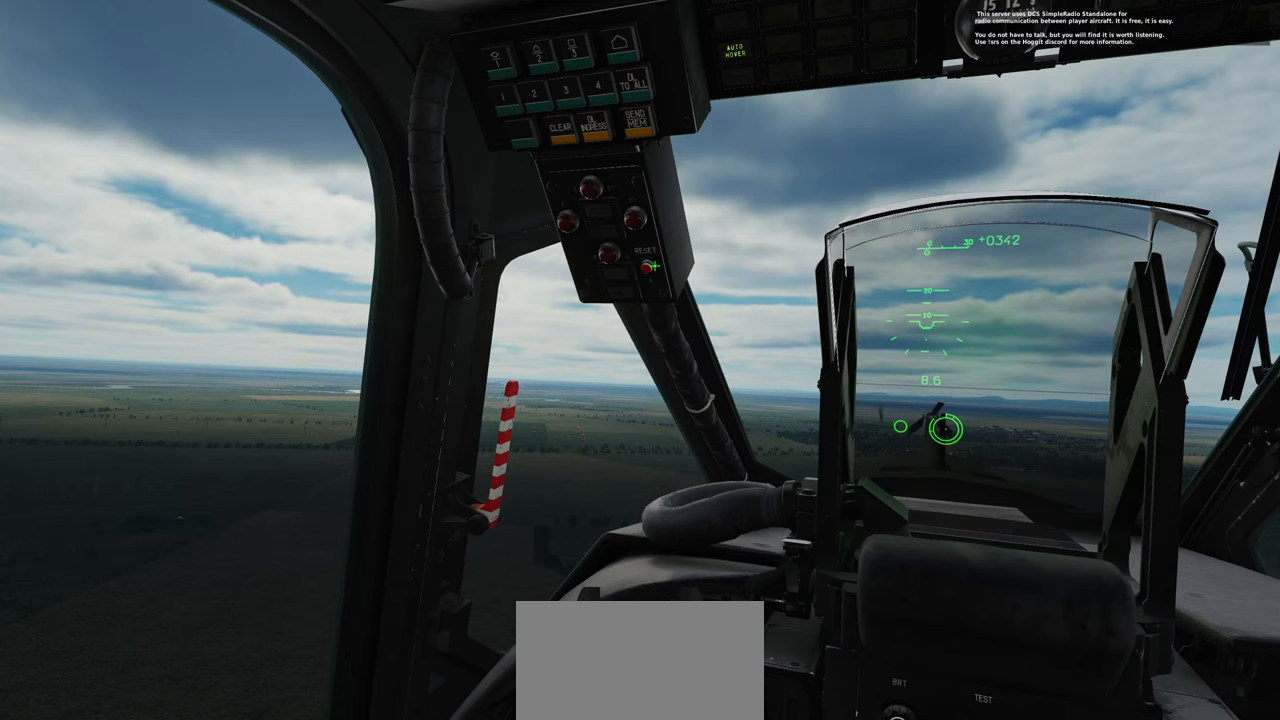
{"buttons": [], "left_stick": "center", "right_stick": "center", "events": []}
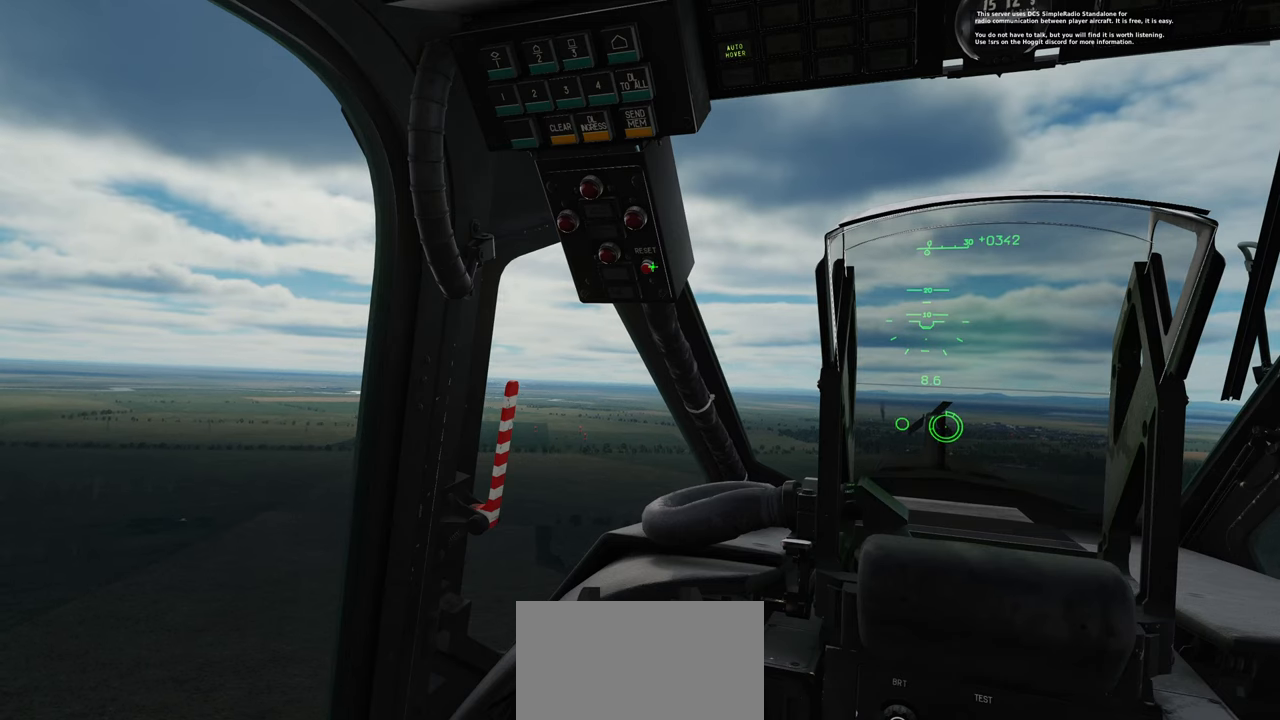
{"buttons": [], "left_stick": "center", "right_stick": "up", "events": [[17, "right_stick", "down"], [250, "right_stick", "center"], [433, "right_stick", "up"]]}
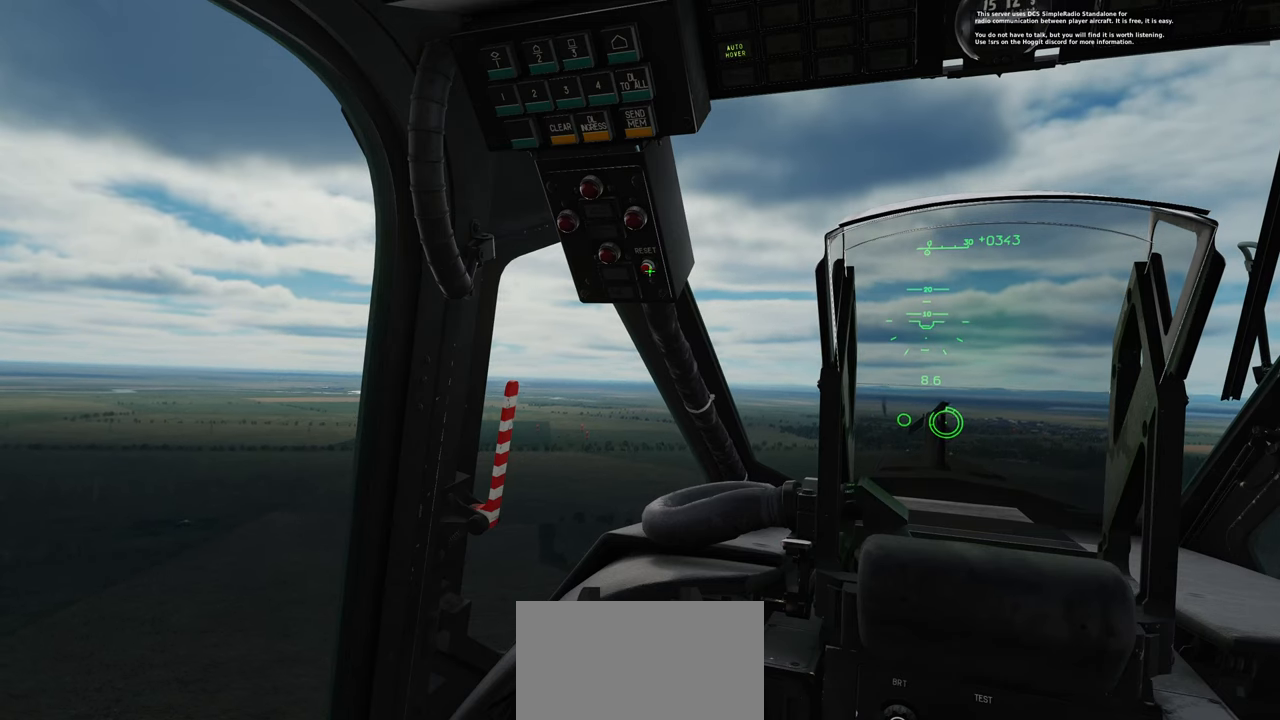
{"buttons": [], "left_stick": "center", "right_stick": "up", "events": [[67, "right_stick", "center"], [417, "right_stick", "up"]]}
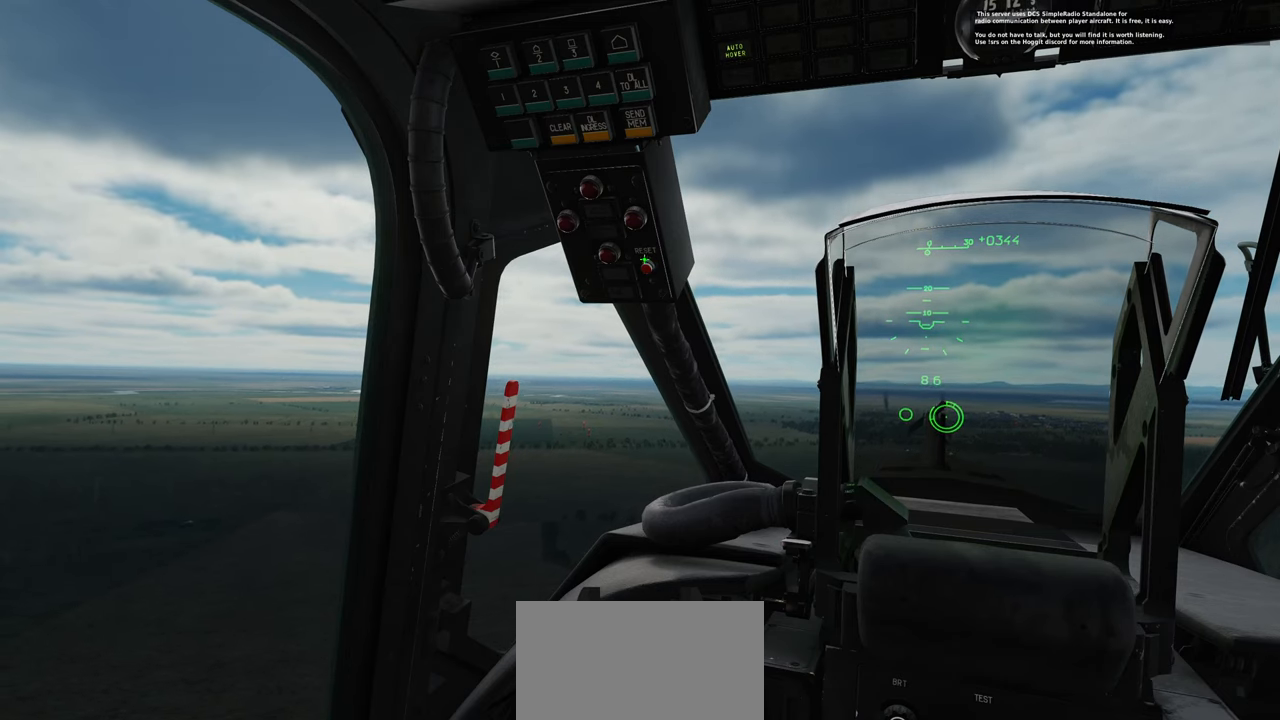
{"buttons": [], "left_stick": "center", "right_stick": "down", "events": [[83, "right_stick", "center"], [367, "right_stick", "down"]]}
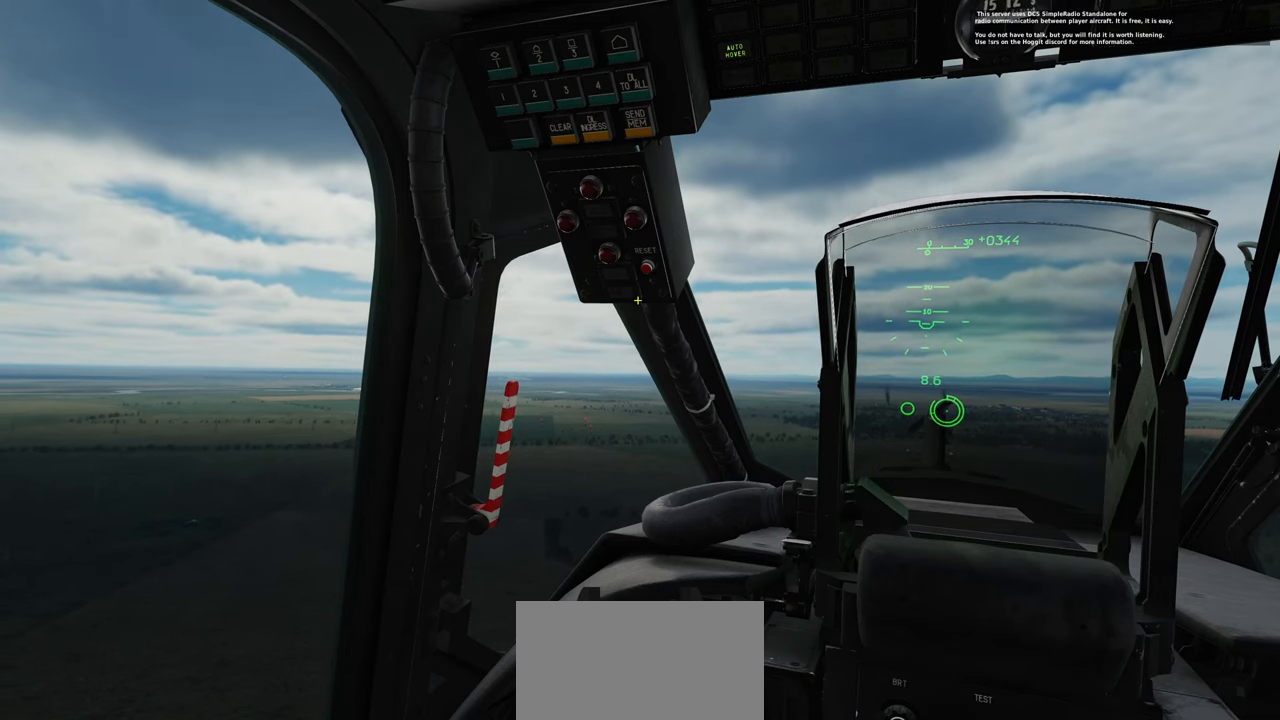
{"buttons": [], "left_stick": "center", "right_stick": "down-left", "events": [[133, "right_stick", "center"], [450, "right_stick", "down-left"]]}
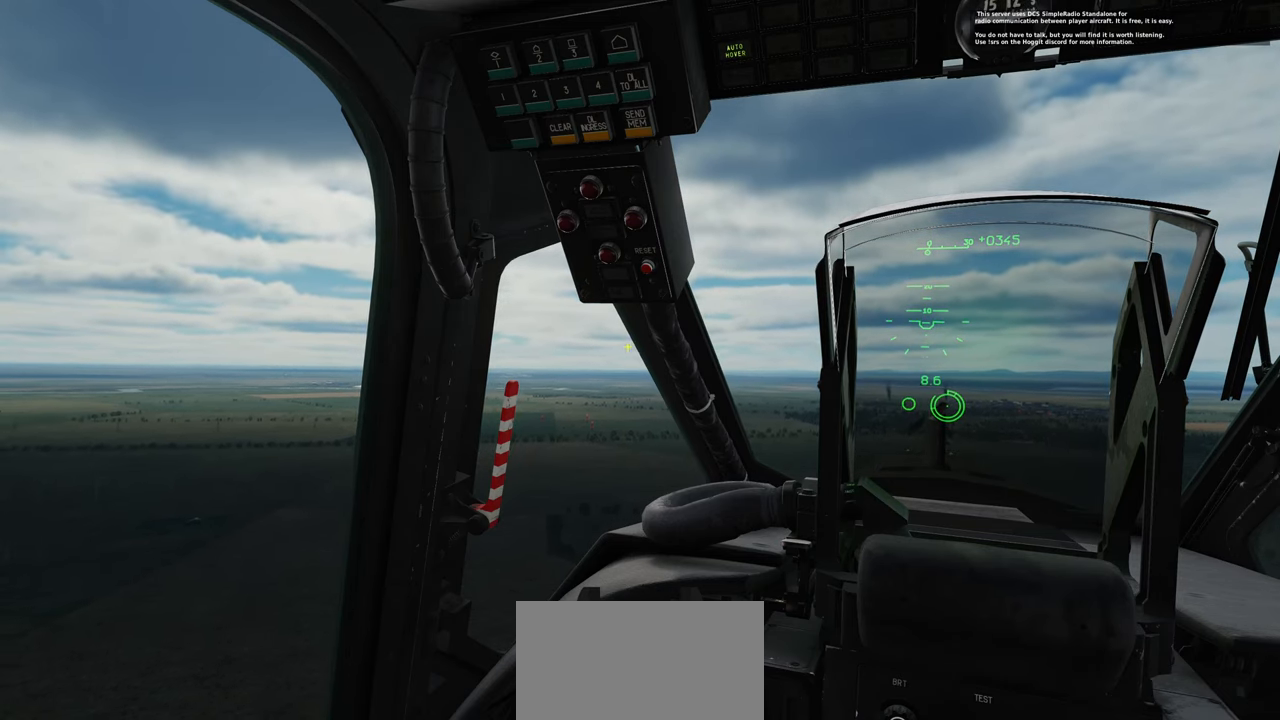
{"buttons": ["R1", "R3"], "left_stick": "center", "right_stick": "center", "events": [[150, "right_stick", "center"], [250, "R1", "down"], [433, "R3", "down"]]}
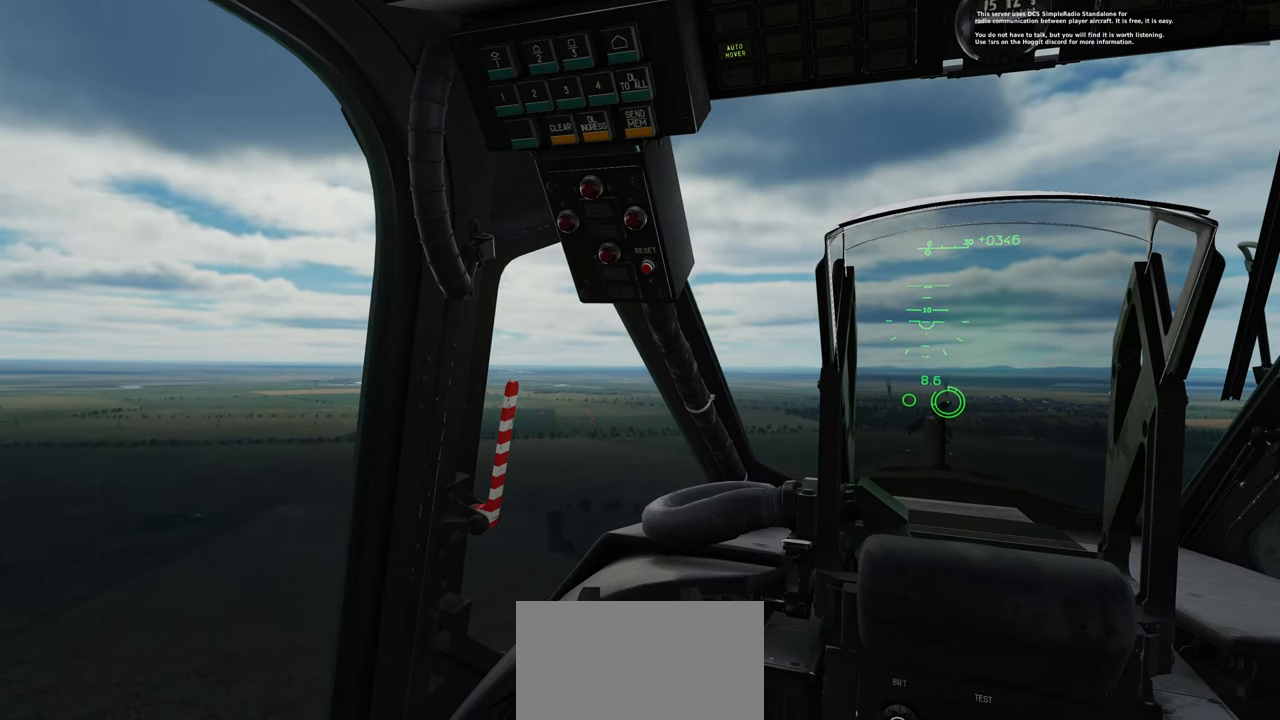
{"buttons": [], "left_stick": "center", "right_stick": "center", "events": [[33, "R3", "up"], [83, "R1", "up"]]}
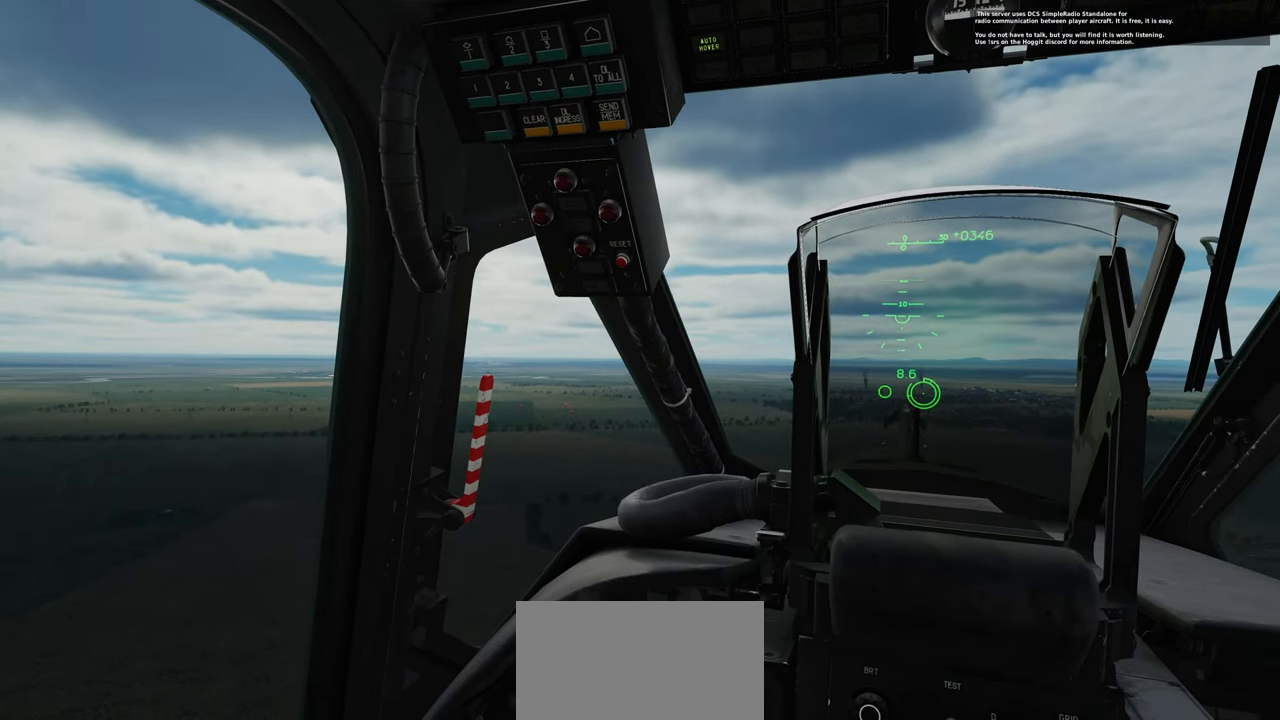
{"buttons": ["R2"], "left_stick": "center", "right_stick": "down", "events": [[350, "right_stick", "down"], [483, "R2", "down"]]}
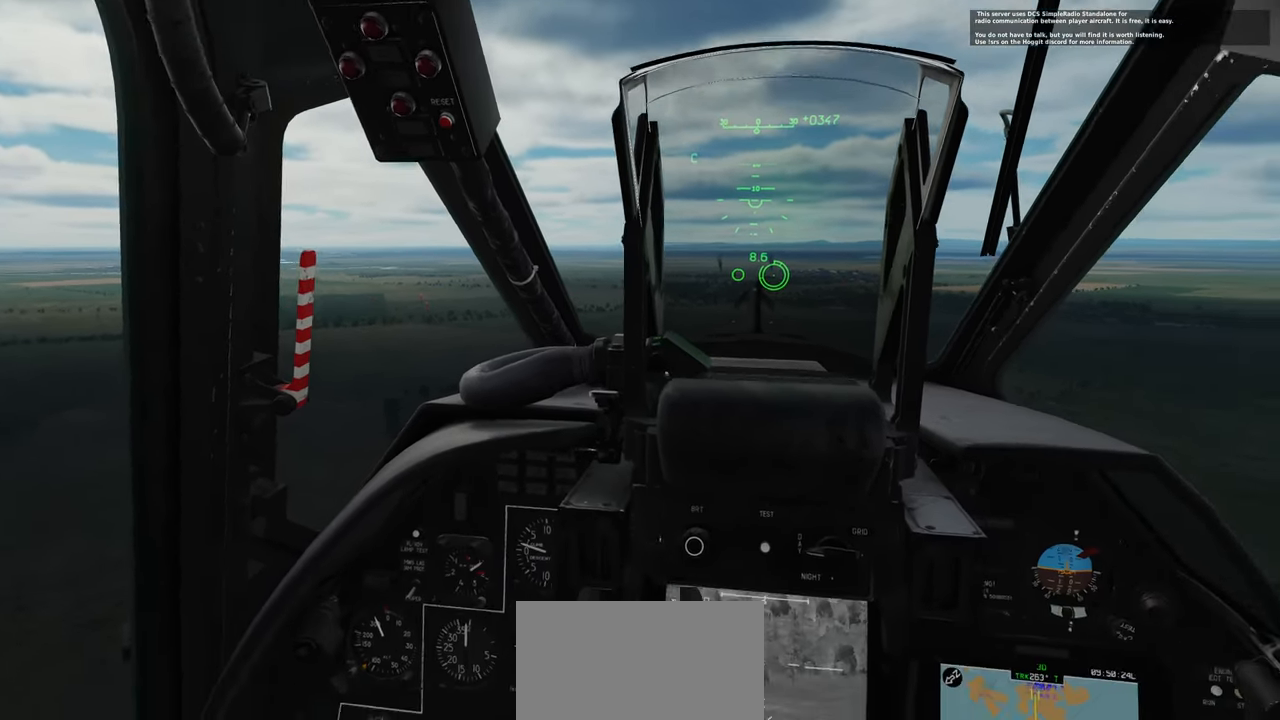
{"buttons": [], "left_stick": "center", "right_stick": "center", "events": [[150, "R2", "up"], [150, "right_stick", "center"]]}
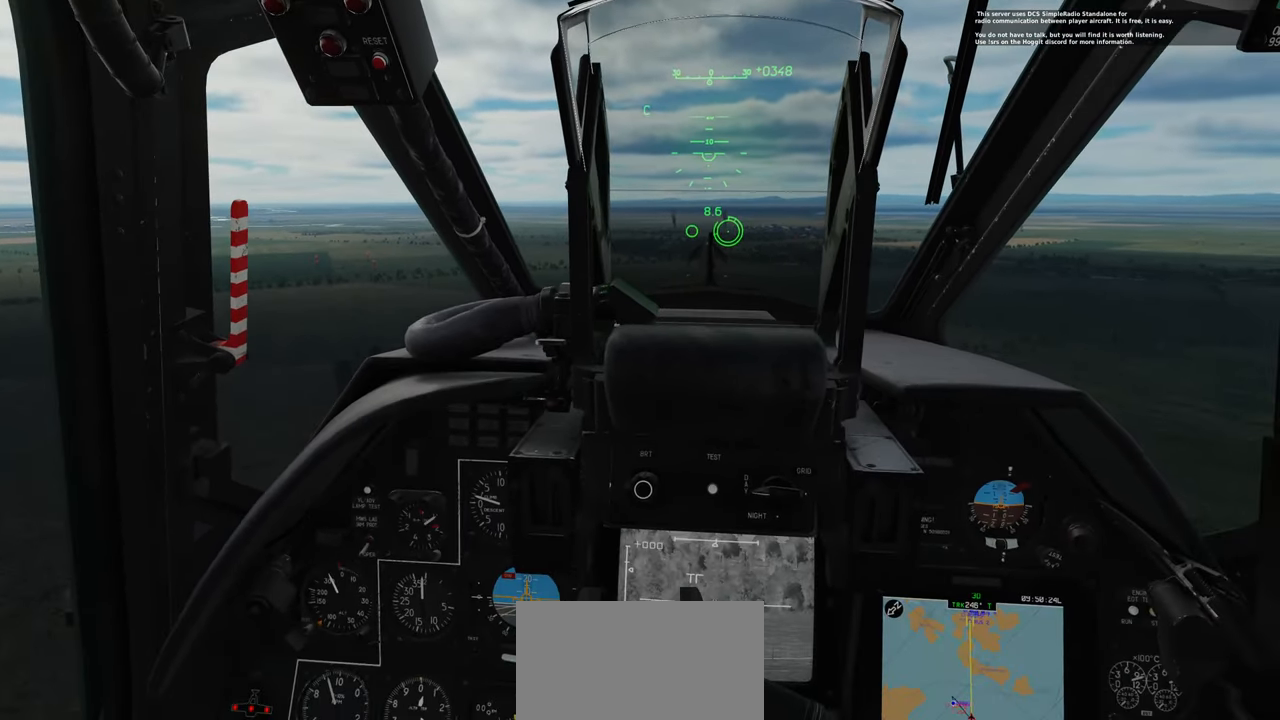
{"buttons": [], "left_stick": "center", "right_stick": "up", "events": [[400, "right_stick", "up"], [417, "R2", "down"], [483, "R2", "up"]]}
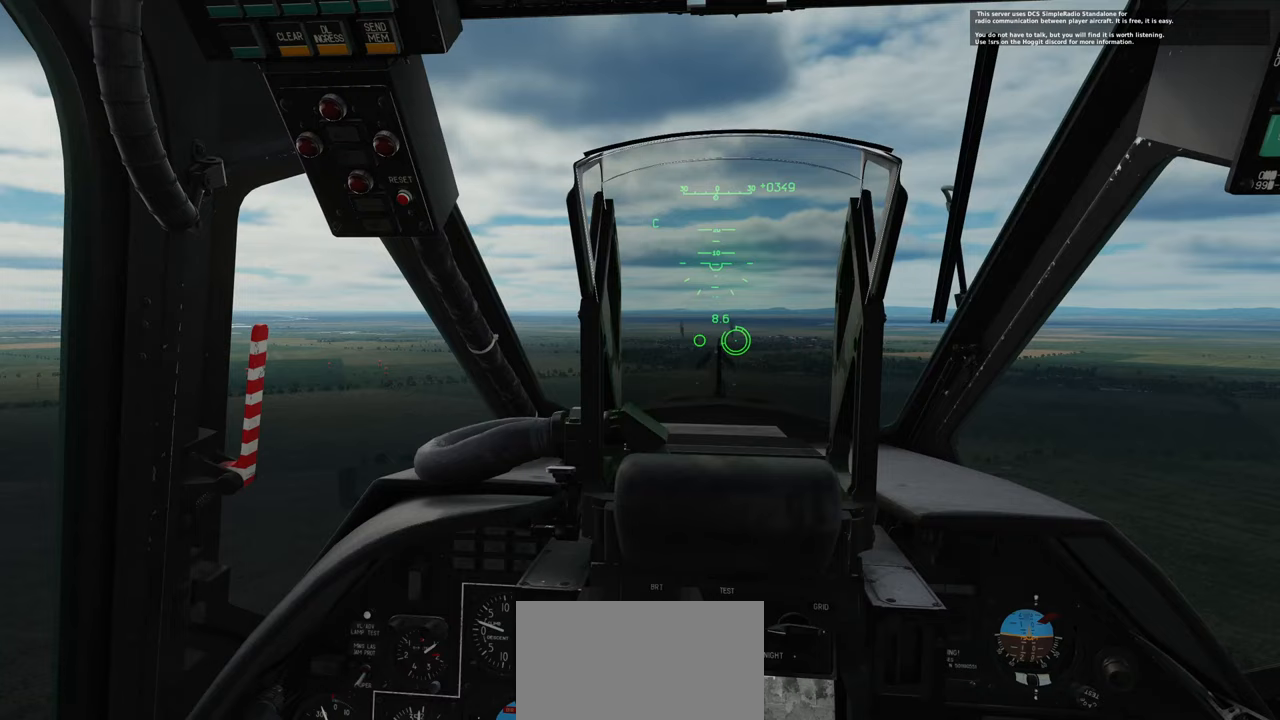
{"buttons": ["R1"], "left_stick": "center", "right_stick": "center", "events": [[50, "right_stick", "center"], [500, "R1", "down"]]}
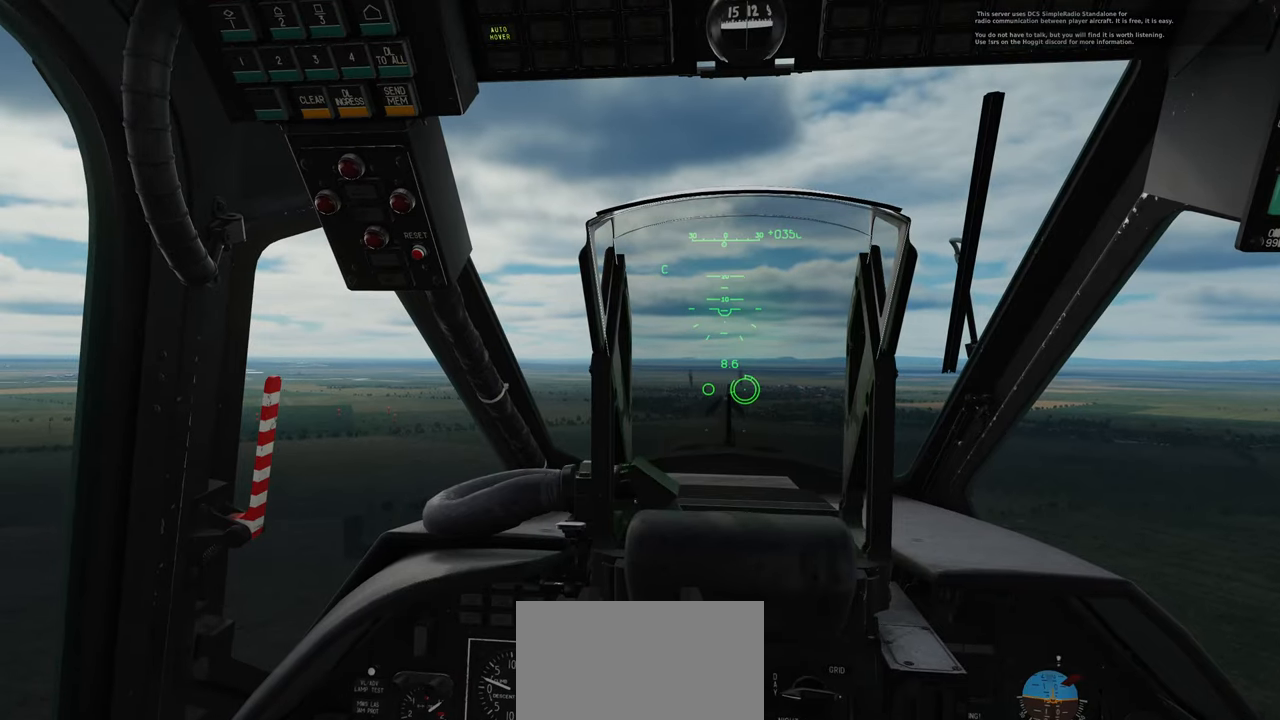
{"buttons": [], "left_stick": "center", "right_stick": "up-left", "events": [[150, "R3", "down"], [250, "R3", "up"], [300, "R1", "up"], [433, "right_stick", "left"], [483, "right_stick", "up-left"]]}
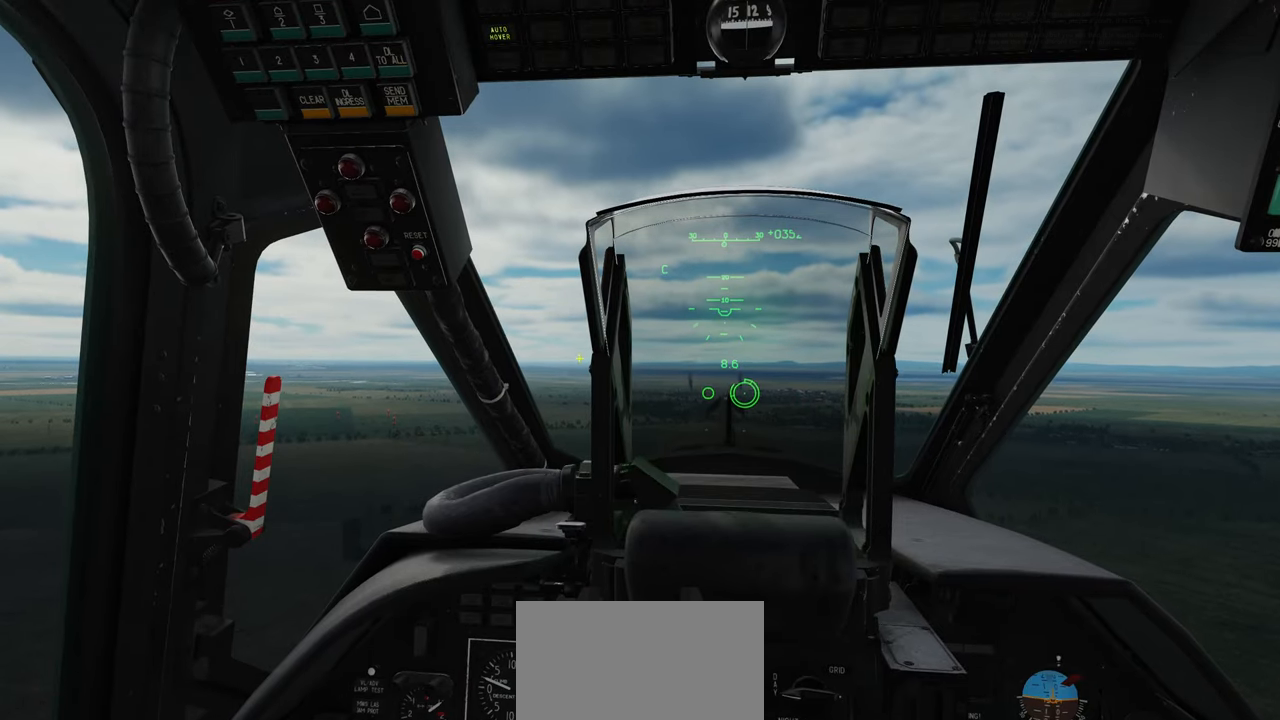
{"buttons": [], "left_stick": "center", "right_stick": "up-left", "events": [[200, "right_stick", "up"], [467, "right_stick", "up-left"]]}
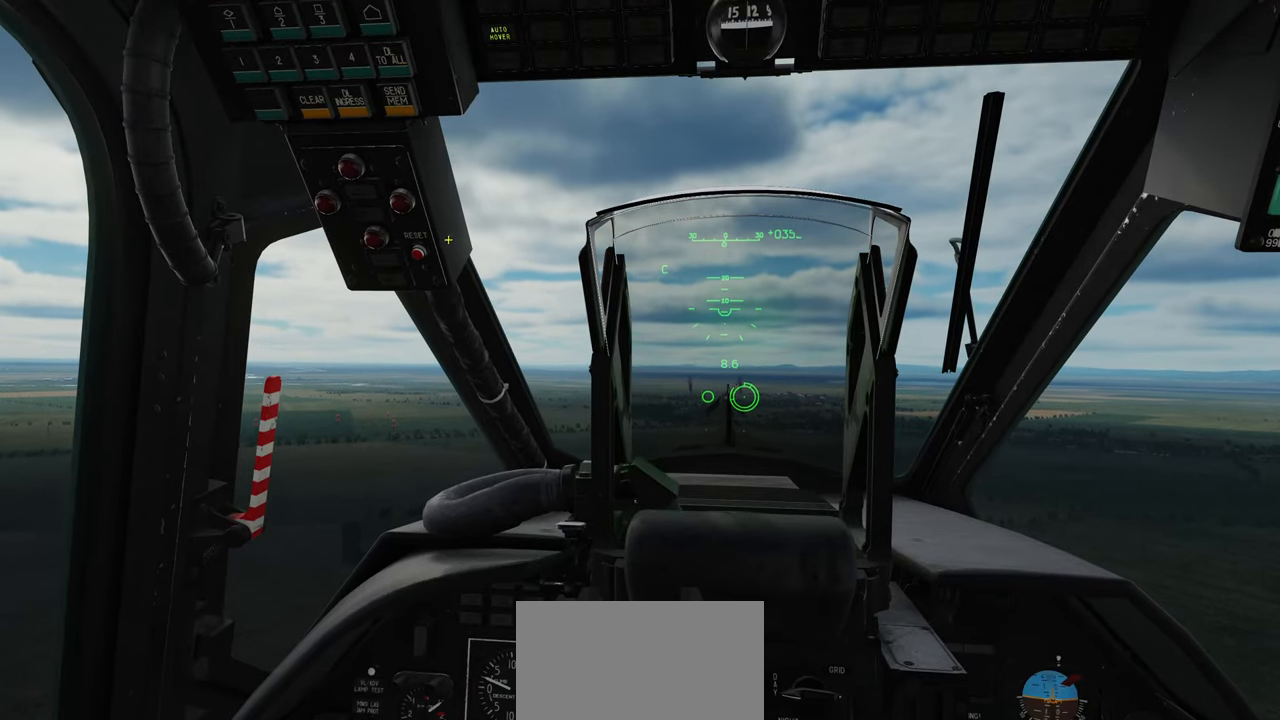
{"buttons": [], "left_stick": "center", "right_stick": "left", "events": [[250, "right_stick", "left"]]}
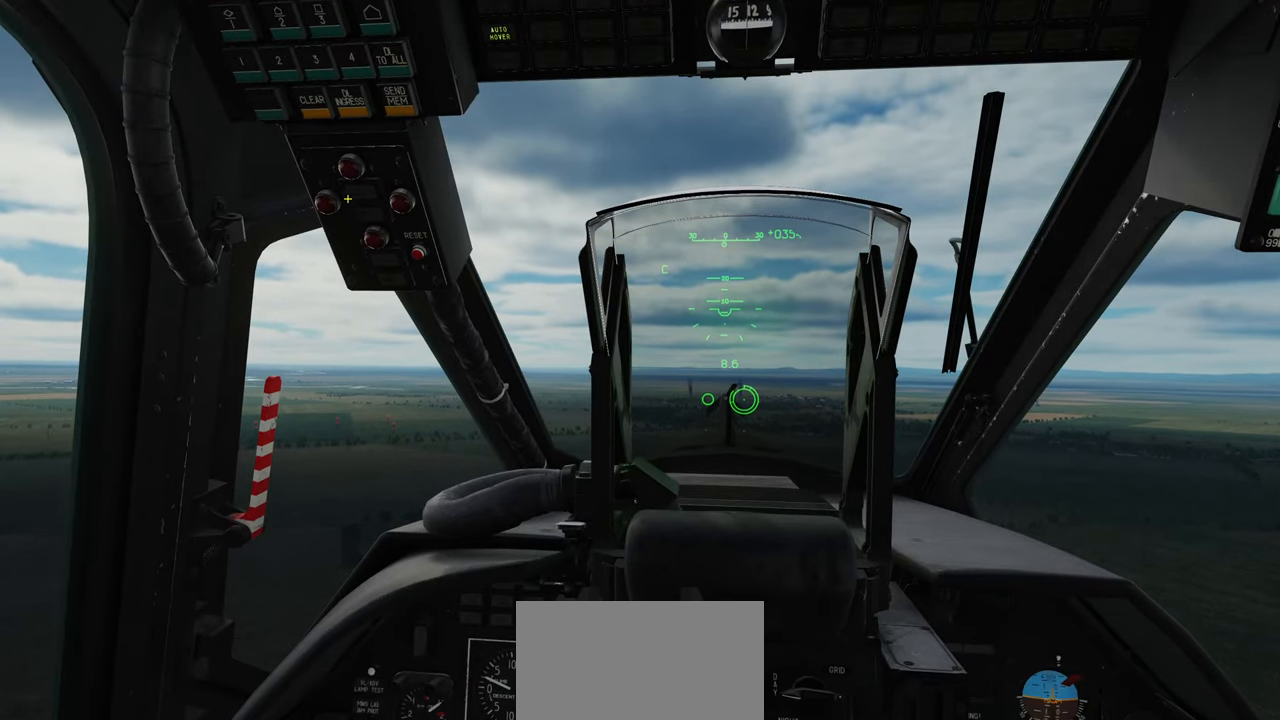
{"buttons": [], "left_stick": "center", "right_stick": "center", "events": [[33, "right_stick", "up"], [183, "right_stick", "center"]]}
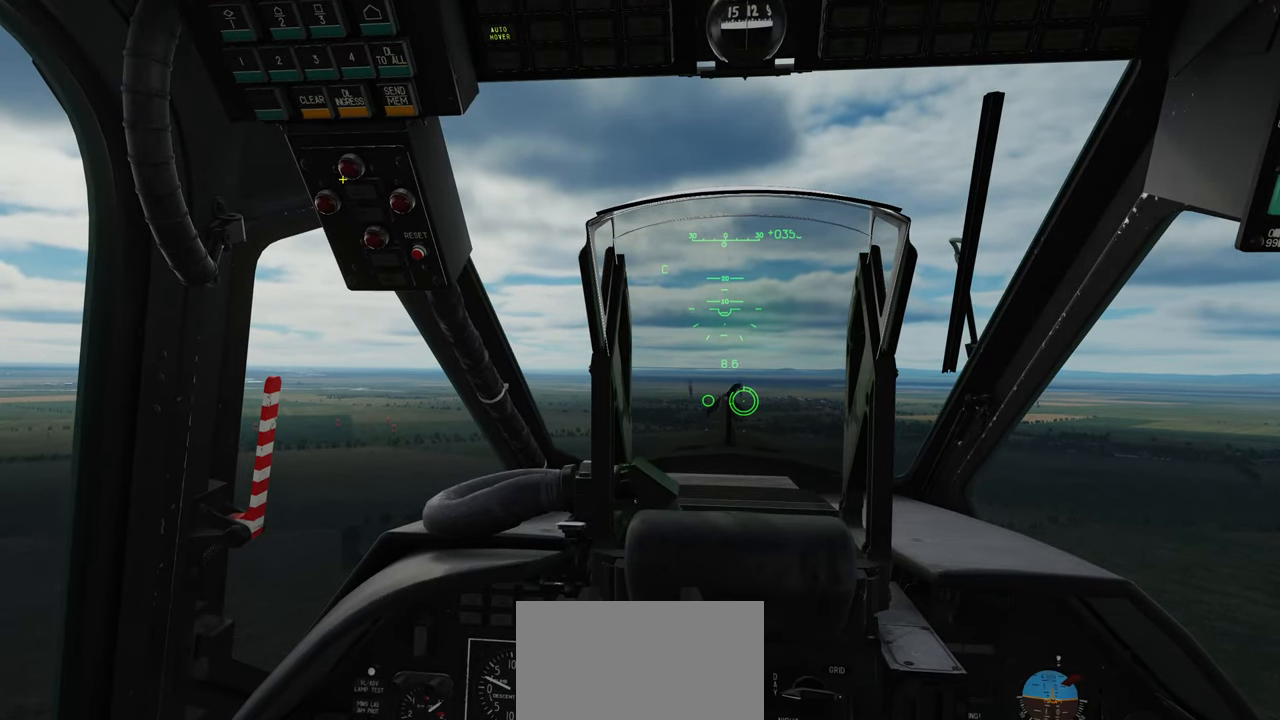
{"buttons": [], "left_stick": "center", "right_stick": "center", "events": [[33, "right_stick", "up-right"], [133, "right_stick", "center"]]}
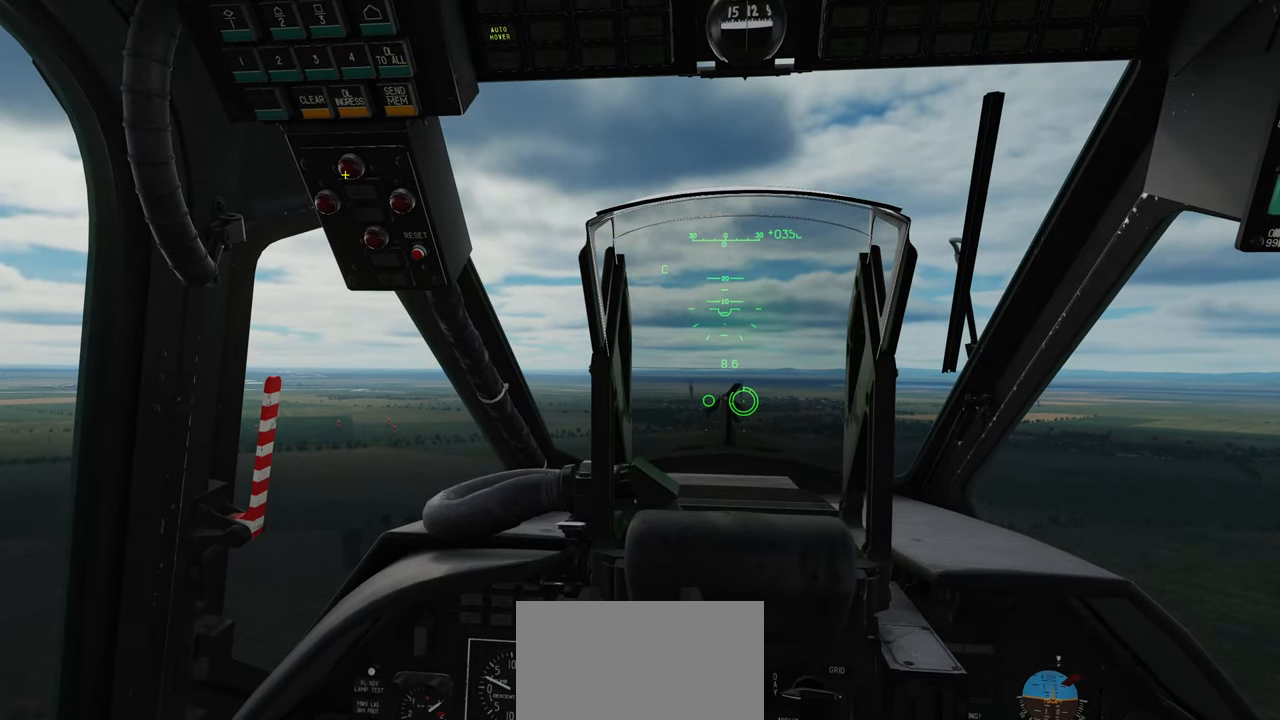
{"buttons": [], "left_stick": "center", "right_stick": "down-left", "events": [[317, "right_stick", "down-left"]]}
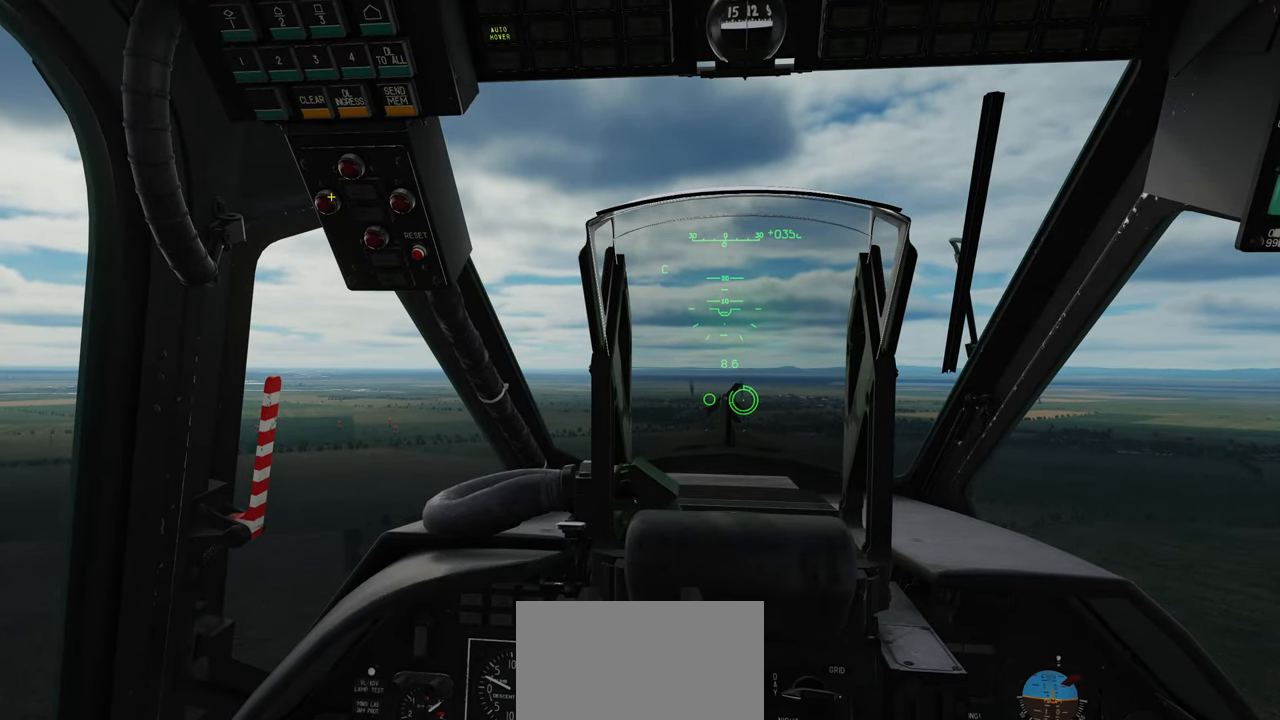
{"buttons": [], "left_stick": "center", "right_stick": "down-right", "events": [[83, "right_stick", "center"], [217, "right_stick", "down-right"]]}
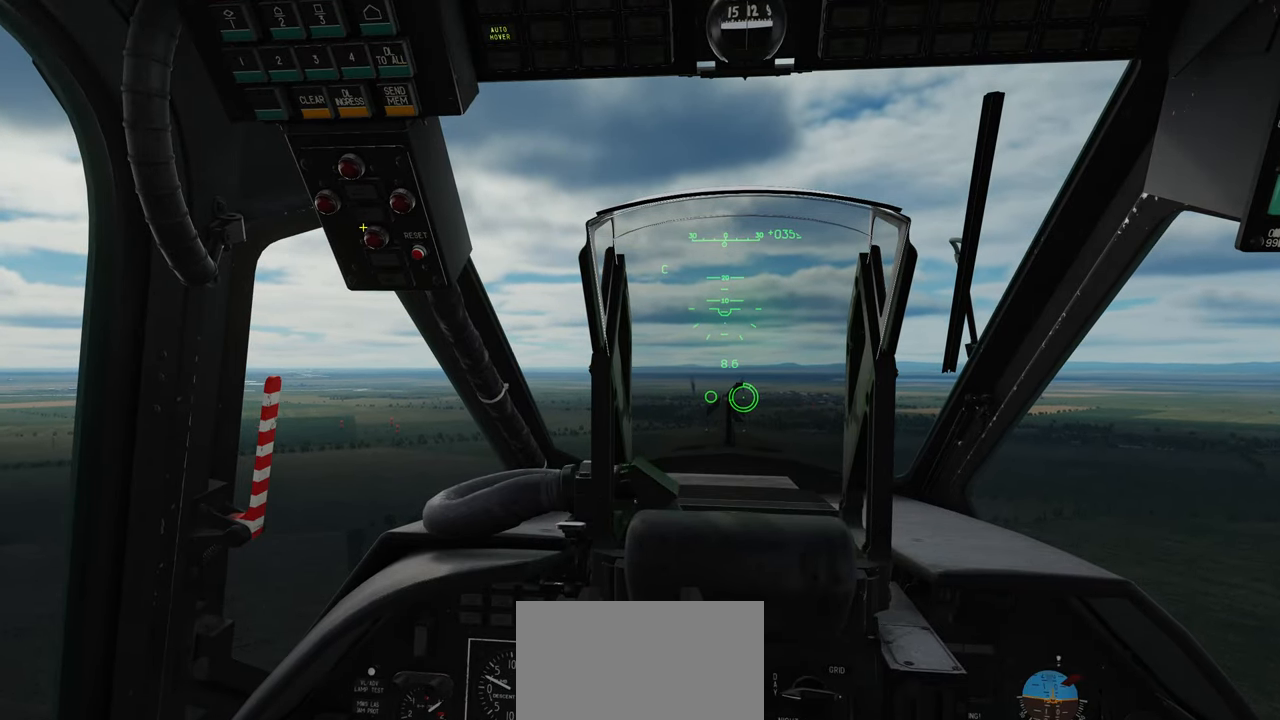
{"buttons": [], "left_stick": "center", "right_stick": "center", "events": [[50, "right_stick", "up-right"], [400, "right_stick", "center"]]}
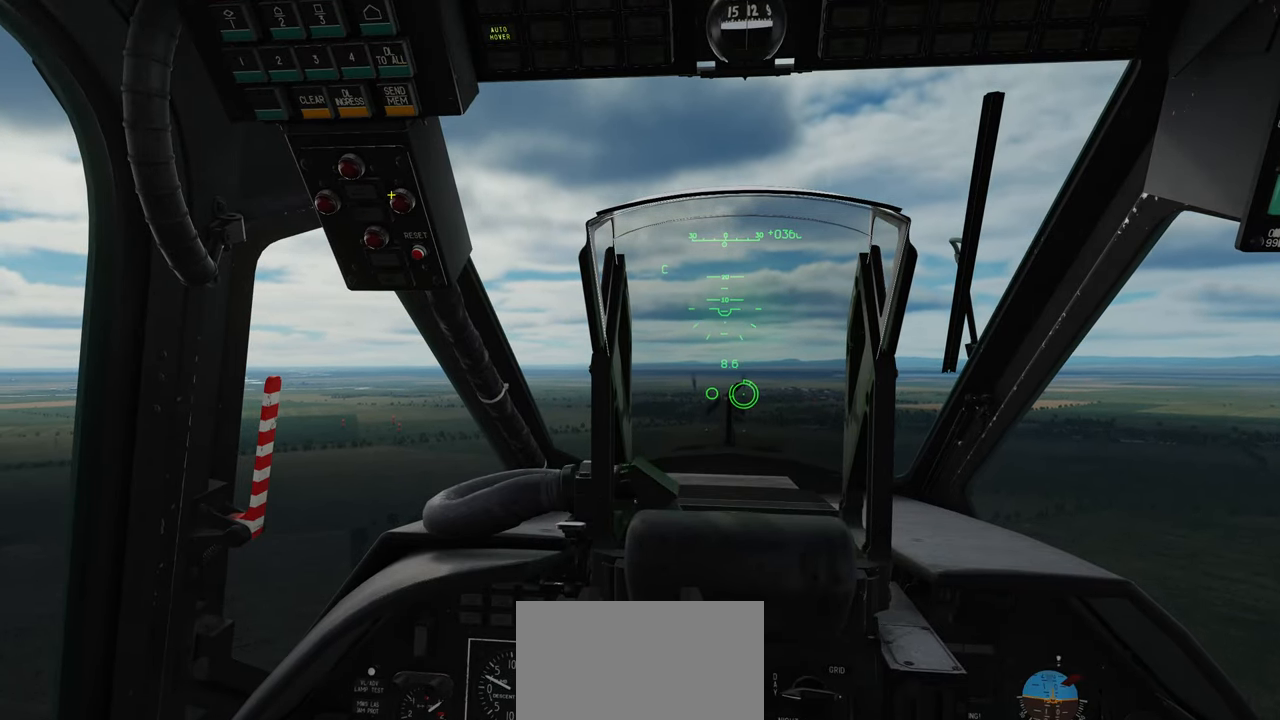
{"buttons": [], "left_stick": "center", "right_stick": "down-left", "events": [[133, "right_stick", "up-left"], [367, "right_stick", "center"], [450, "right_stick", "down-left"]]}
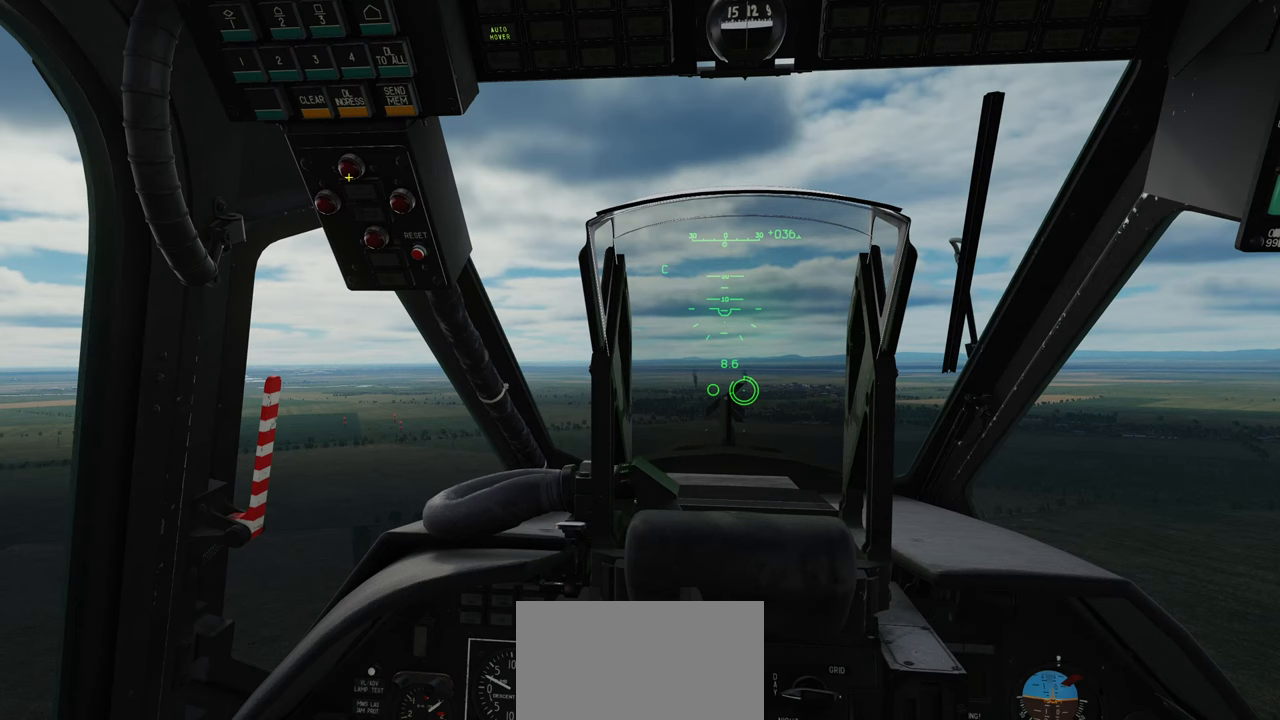
{"buttons": [], "left_stick": "center", "right_stick": "center", "events": [[17, "right_stick", "down"], [167, "right_stick", "center"], [267, "right_stick", "right"], [450, "right_stick", "center"]]}
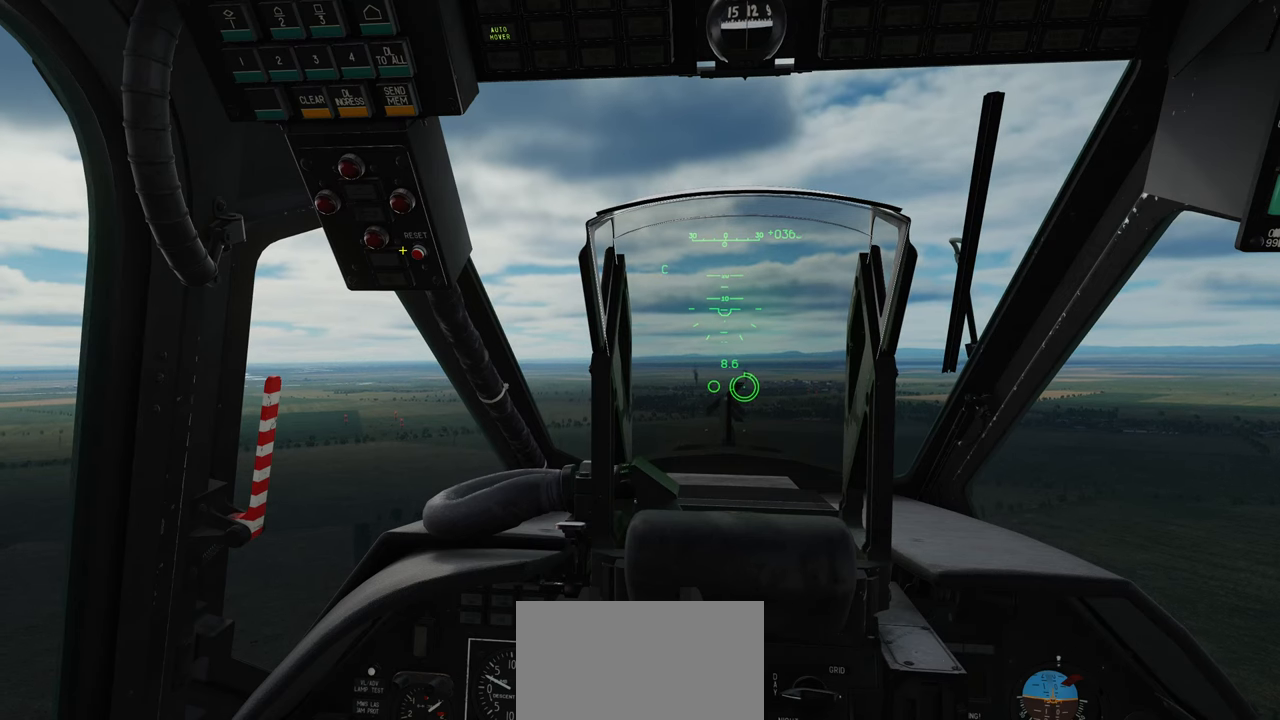
{"buttons": [], "left_stick": "center", "right_stick": "center", "events": [[150, "right_stick", "up"], [350, "right_stick", "center"]]}